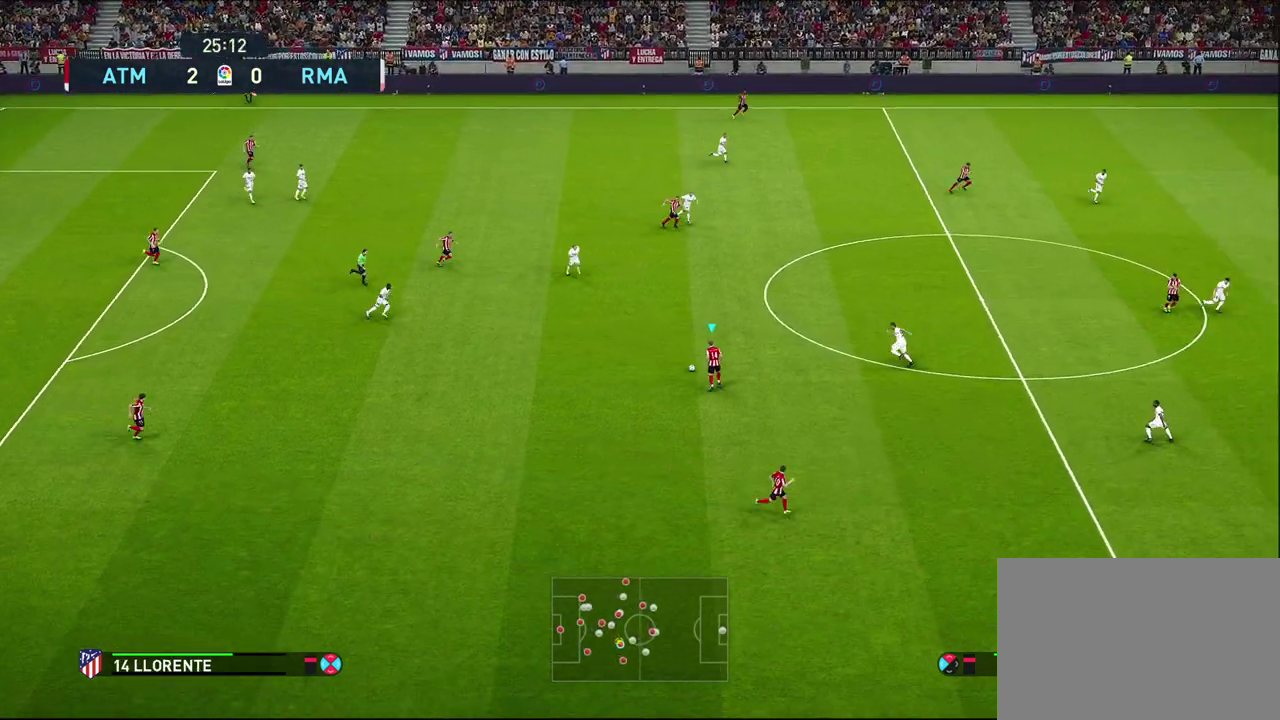
Gameplay with a controller (PlayStation layout); each line is a JSON object with the inputs held at the frame after it (dt_ms = milliseconds from this image to that frame). "events" lists button and stick changes between this image and that frame as [ms after this image, input, new state], when the widget could be followed in between.
{"dt_ms": 300, "buttons": [], "left_stick": "up-right", "right_stick": "center", "events": [[83, "left_stick", "up"], [200, "left_stick", "up-right"]]}
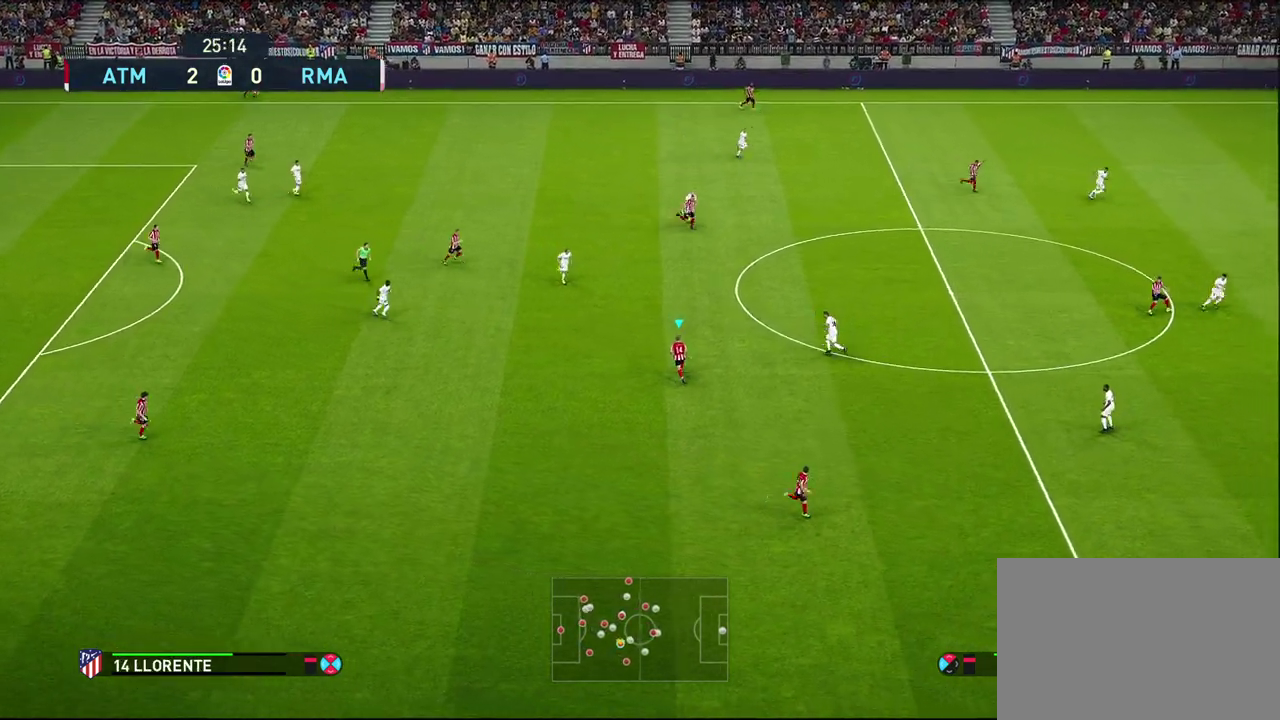
{"dt_ms": 300, "buttons": ["CROSS", "L3"], "left_stick": "up-right", "right_stick": "center"}
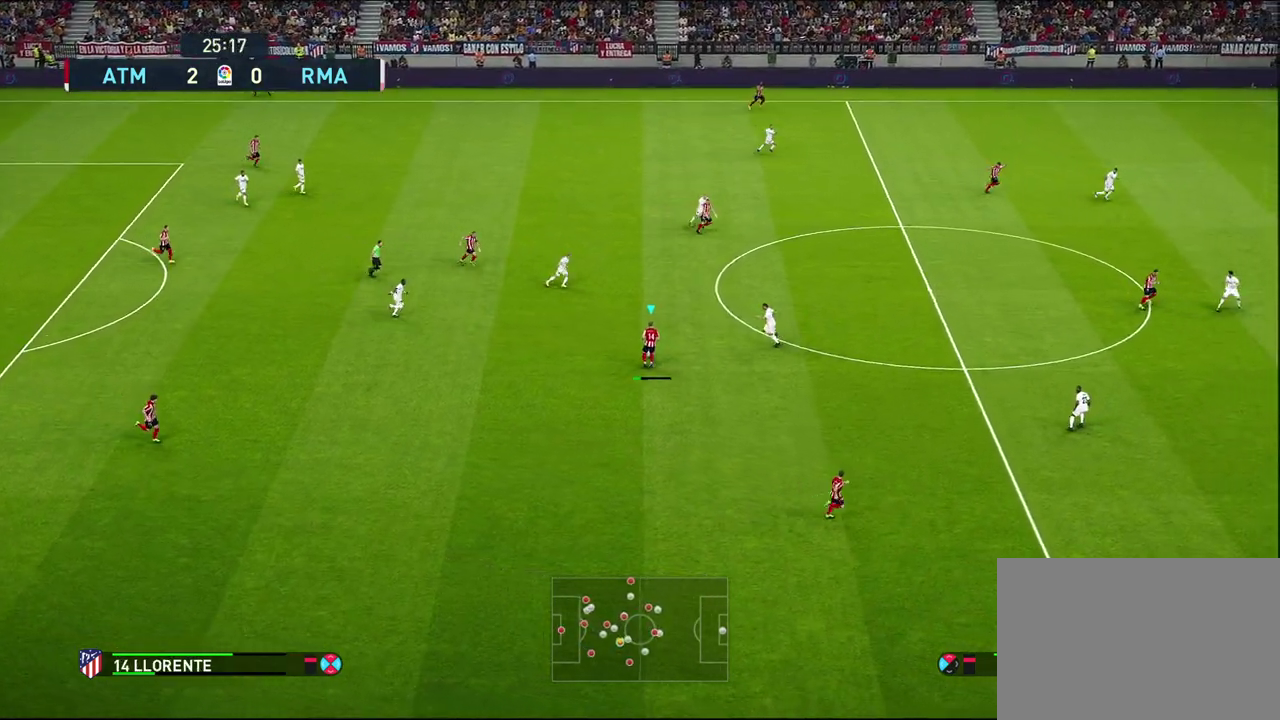
{"dt_ms": 700, "buttons": ["R1"], "left_stick": "down-left", "right_stick": "center", "events": [[67, "CROSS", "up"], [317, "L3", "up"], [400, "left_stick", "center"], [483, "left_stick", "down-left"], [500, "R1", "down"]]}
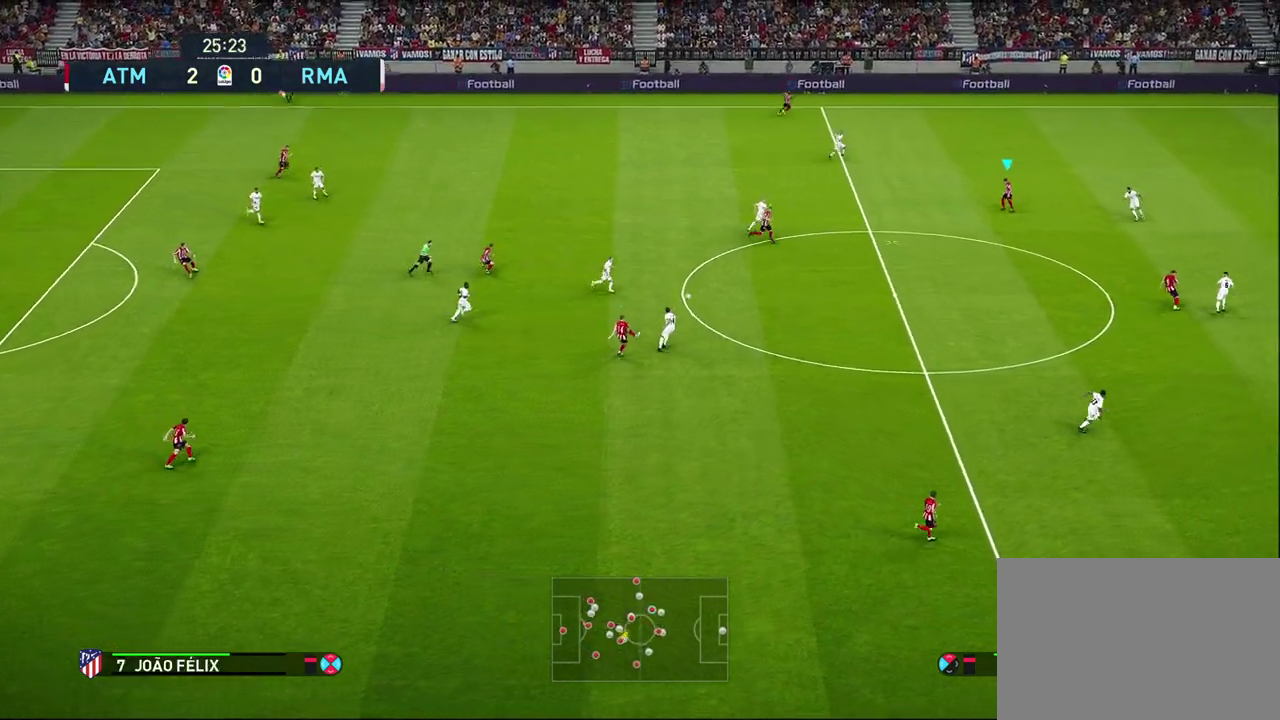
{"dt_ms": 500, "buttons": ["R1"], "left_stick": "down-right", "right_stick": "center", "events": [[333, "left_stick", "down"], [483, "left_stick", "down-right"]]}
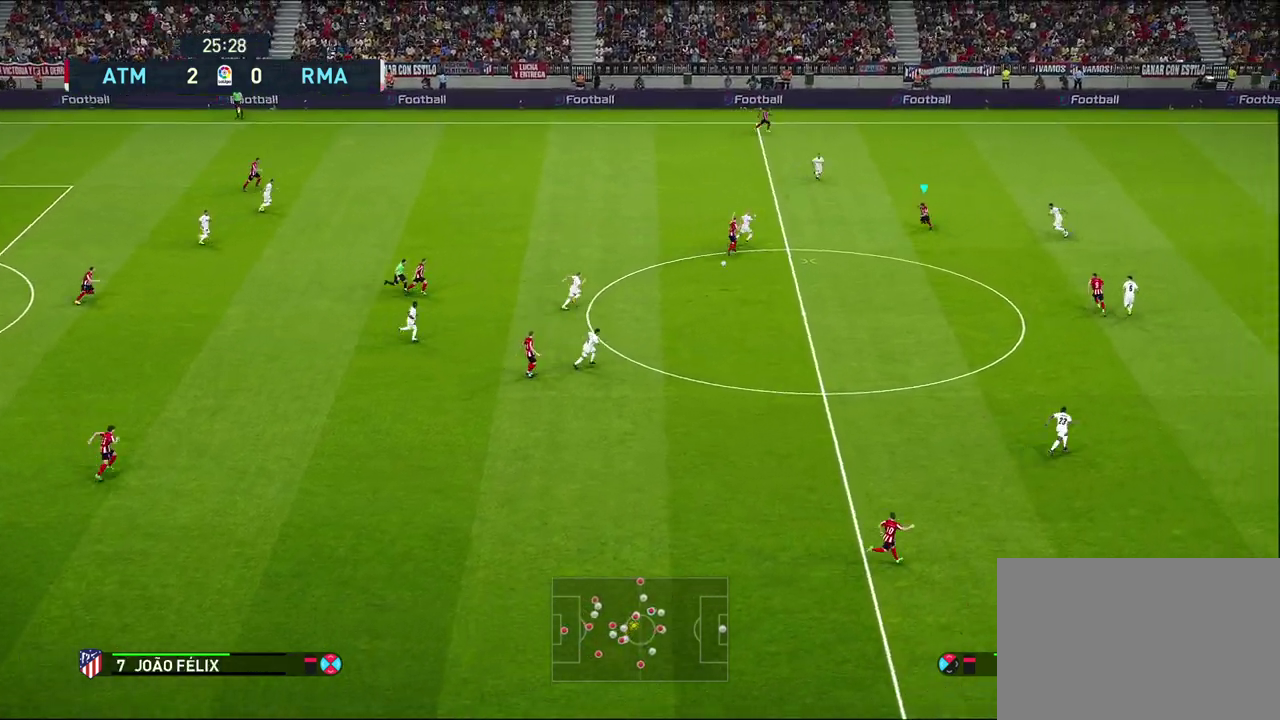
{"dt_ms": 400, "buttons": ["CROSS"], "left_stick": "down-right", "right_stick": "center", "events": [[33, "R1", "up"], [400, "CROSS", "down"]]}
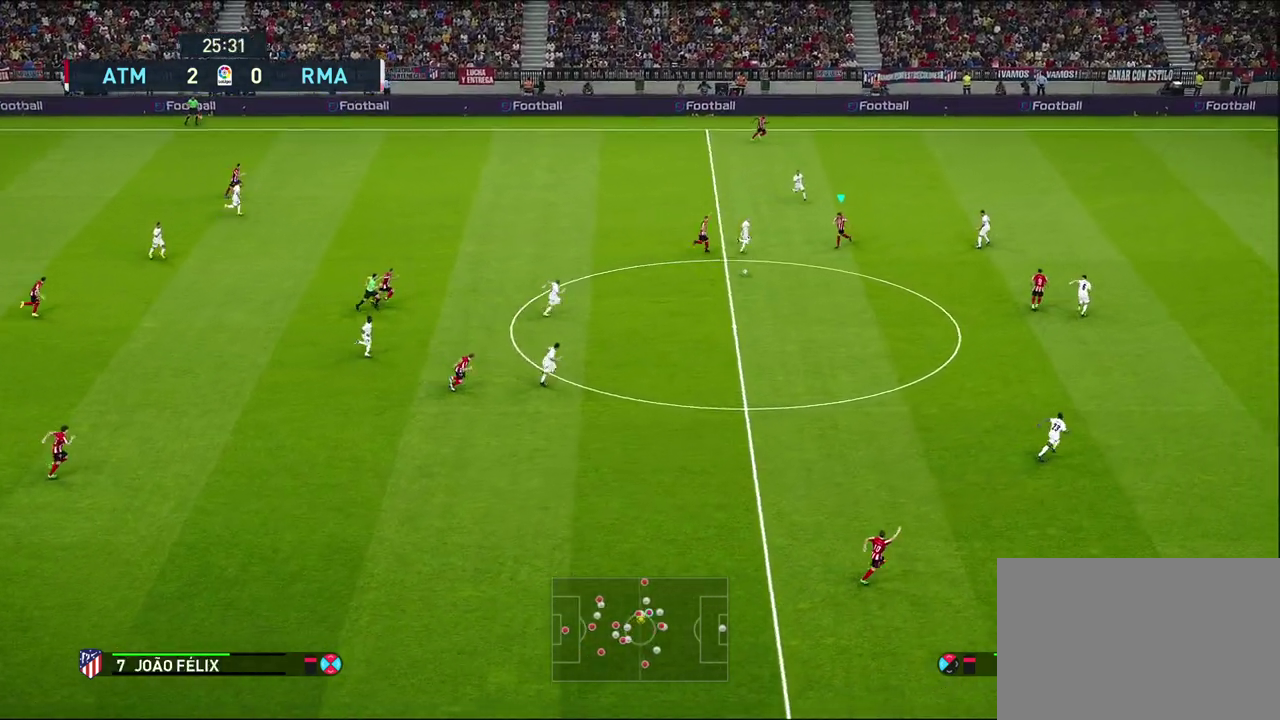
{"dt_ms": 600, "buttons": [], "left_stick": "down-right", "right_stick": "center", "events": [[50, "left_stick", "center"], [133, "CROSS", "up"], [500, "left_stick", "down-right"]]}
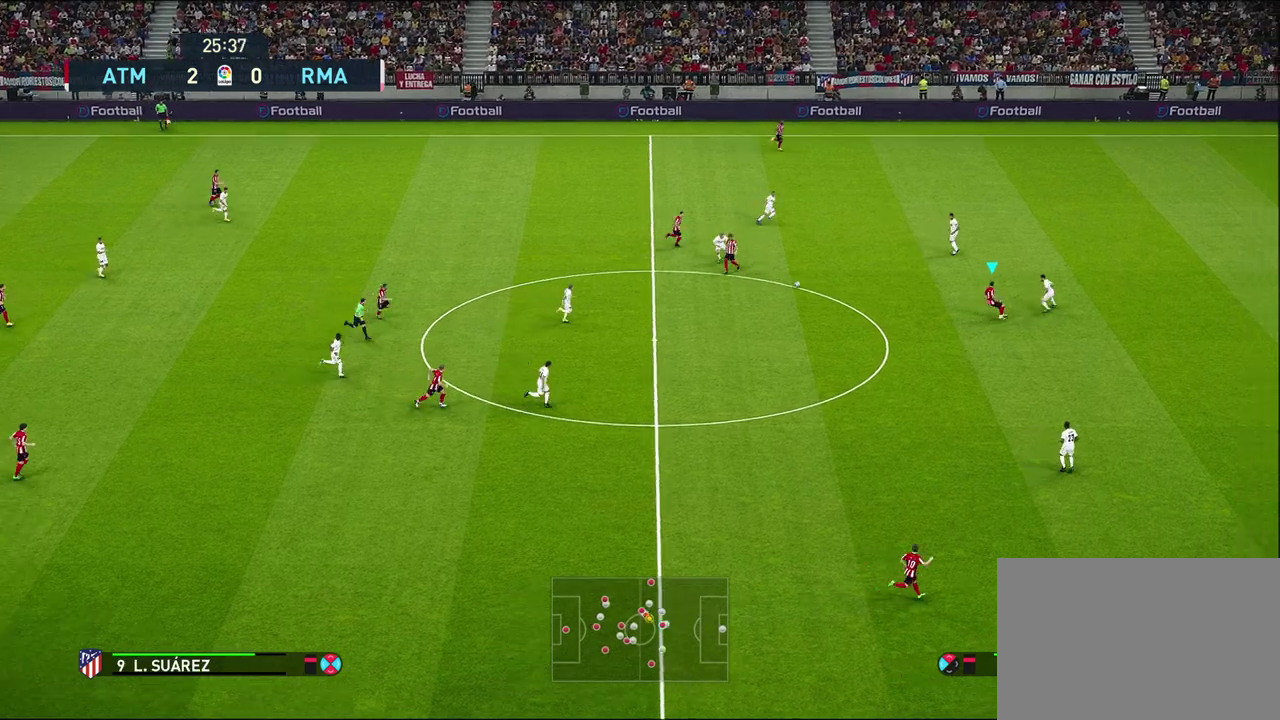
{"dt_ms": 500, "buttons": [], "left_stick": "down-left", "right_stick": "center", "events": [[167, "left_stick", "down-left"], [317, "left_stick", "up-right"], [367, "left_stick", "down-left"]]}
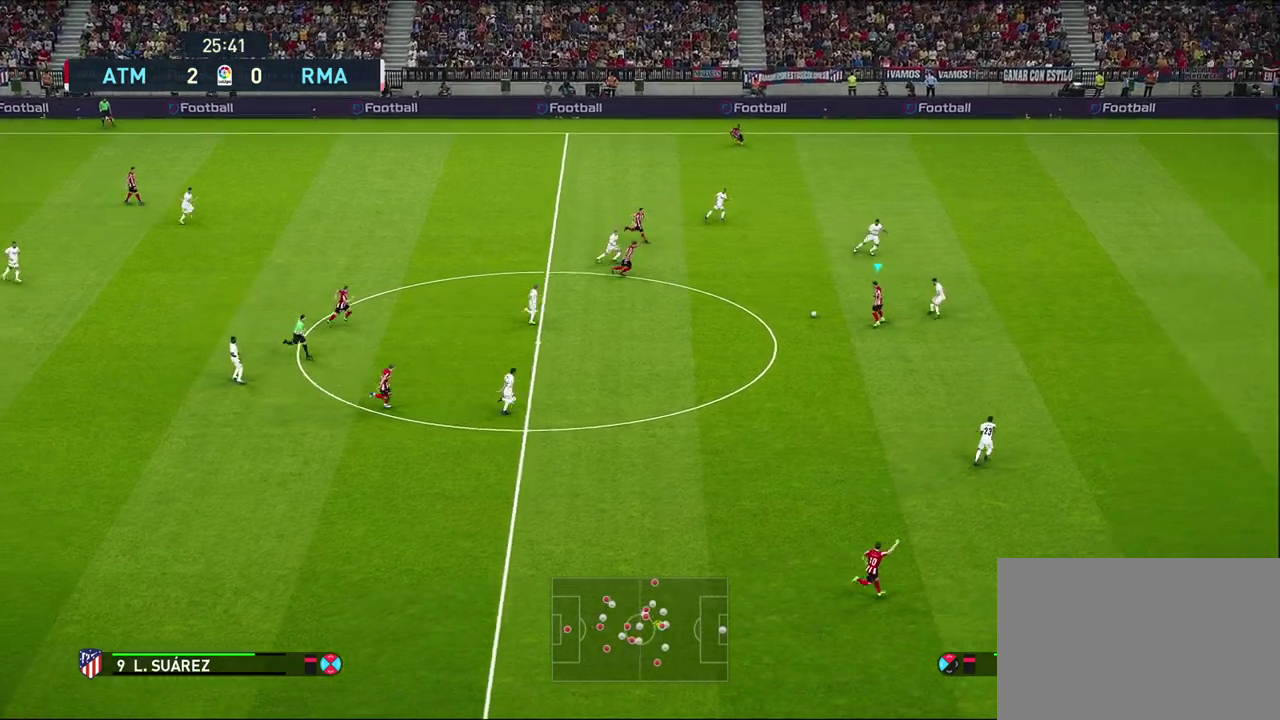
{"dt_ms": 400, "buttons": [], "left_stick": "down", "right_stick": "center", "events": [[100, "left_stick", "down"]]}
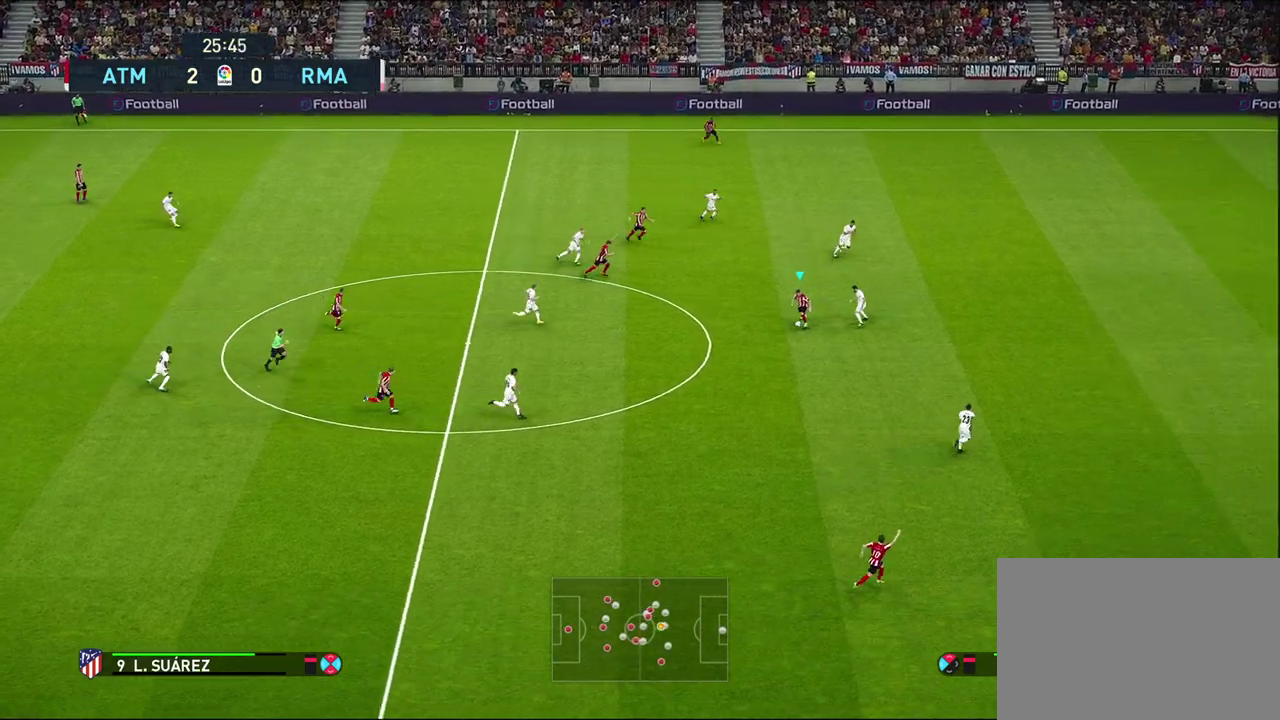
{"dt_ms": 600, "buttons": ["R1", "L3"], "left_stick": "down", "right_stick": "center", "events": [[83, "R1", "down"], [333, "CROSS", "down"], [383, "L3", "down"], [517, "CROSS", "up"]]}
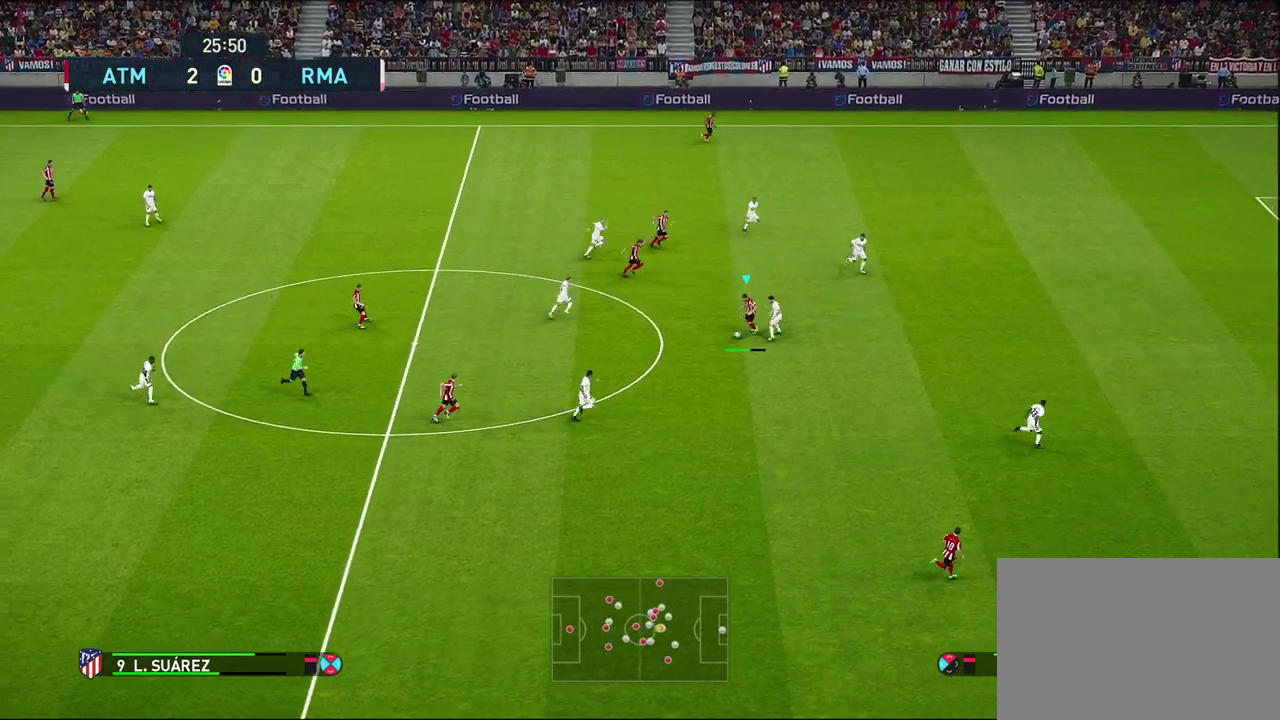
{"dt_ms": 600, "buttons": [], "left_stick": "center", "right_stick": "center", "events": [[200, "L3", "up"], [433, "R1", "up"], [567, "left_stick", "center"]]}
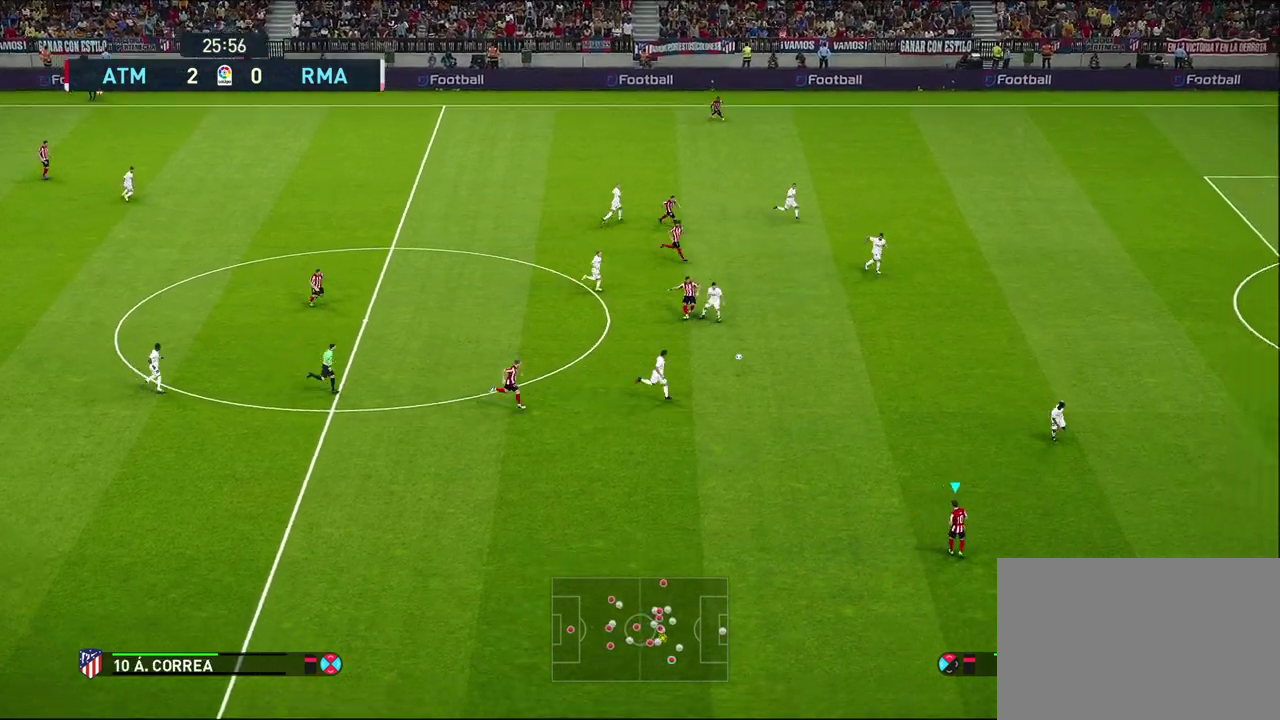
{"dt_ms": 400, "buttons": [], "left_stick": "center", "right_stick": "center", "events": []}
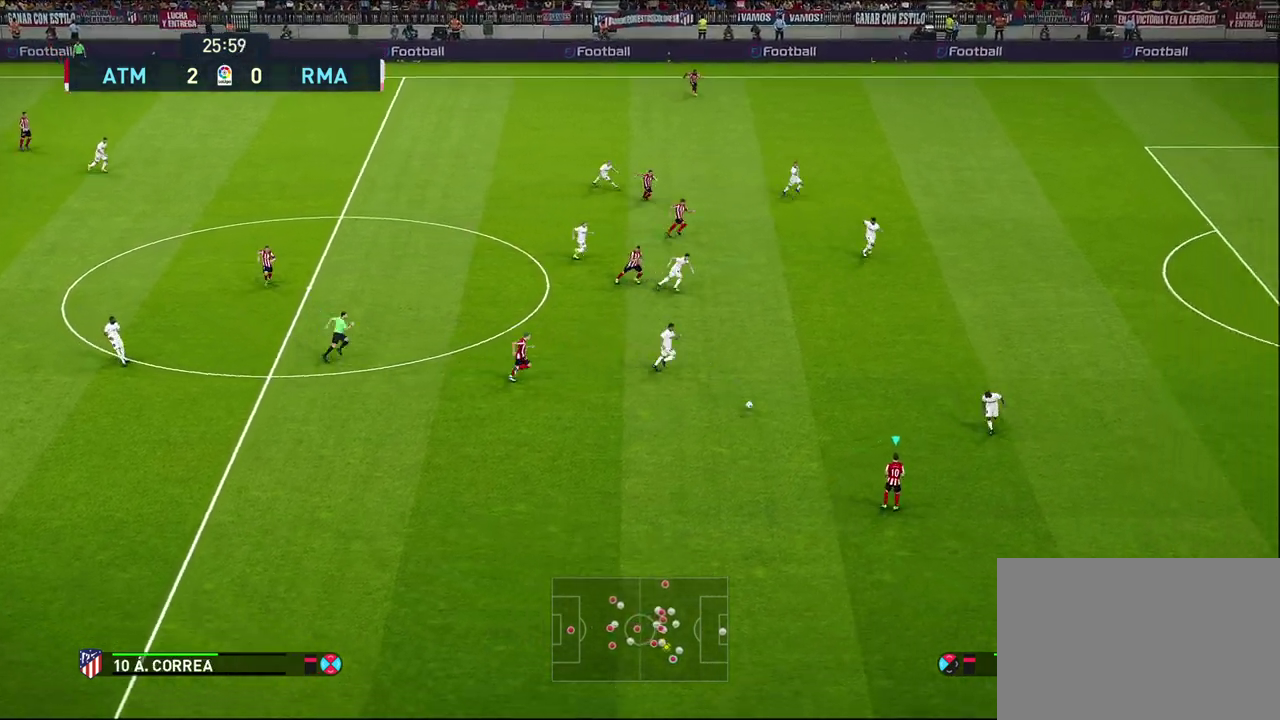
{"dt_ms": 500, "buttons": [], "left_stick": "center", "right_stick": "center", "events": []}
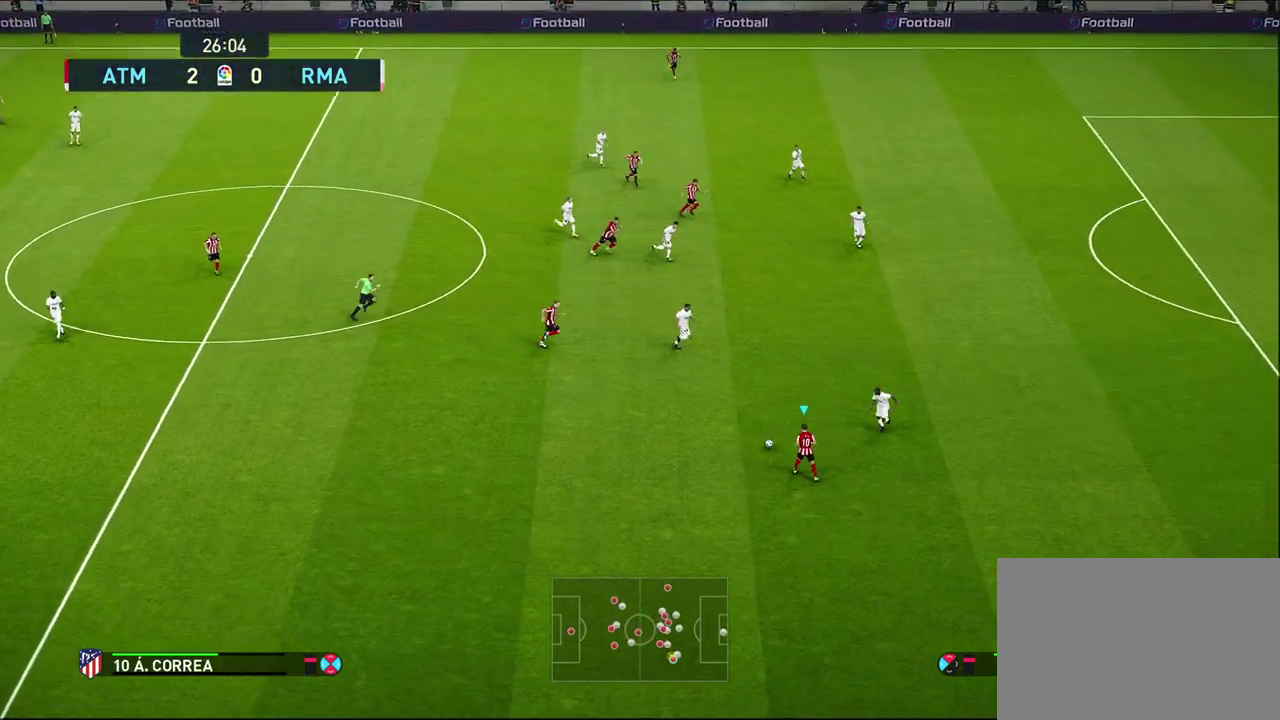
{"dt_ms": 500, "buttons": [], "left_stick": "down", "right_stick": "center", "events": [[150, "left_stick", "down"]]}
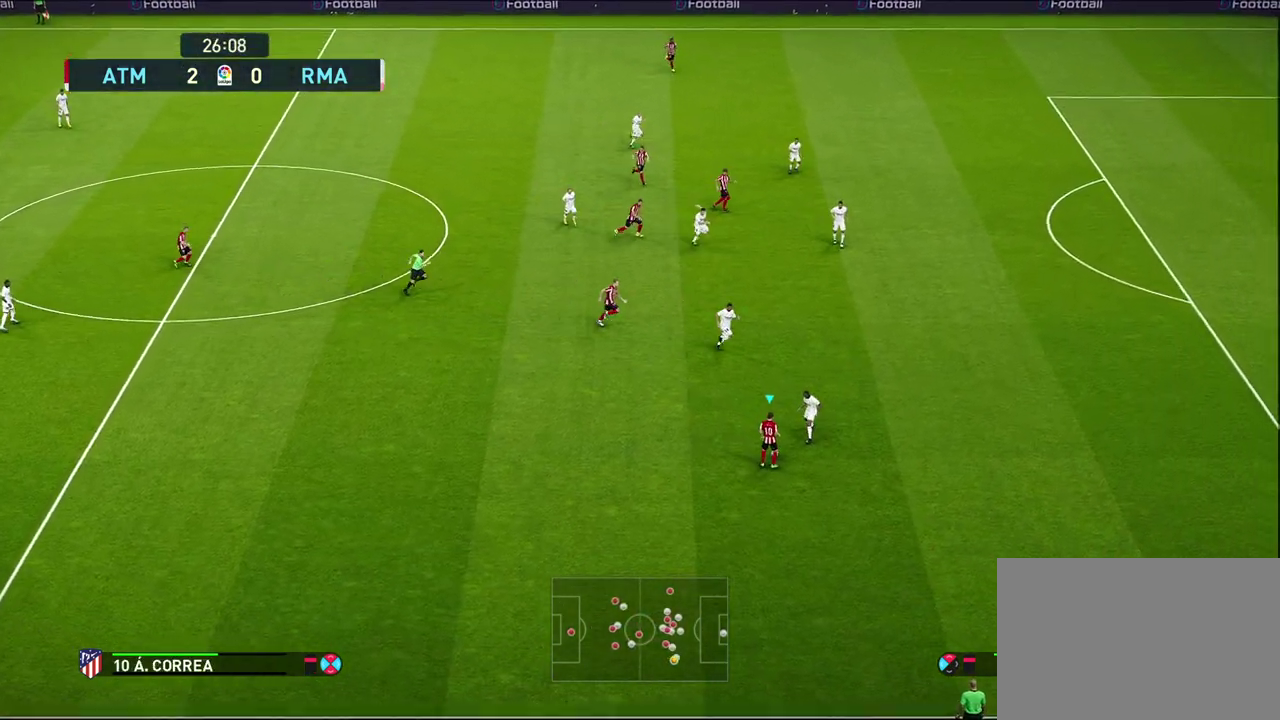
{"dt_ms": 400, "buttons": ["R1"], "left_stick": "down", "right_stick": "center", "events": [[183, "R1", "down"]]}
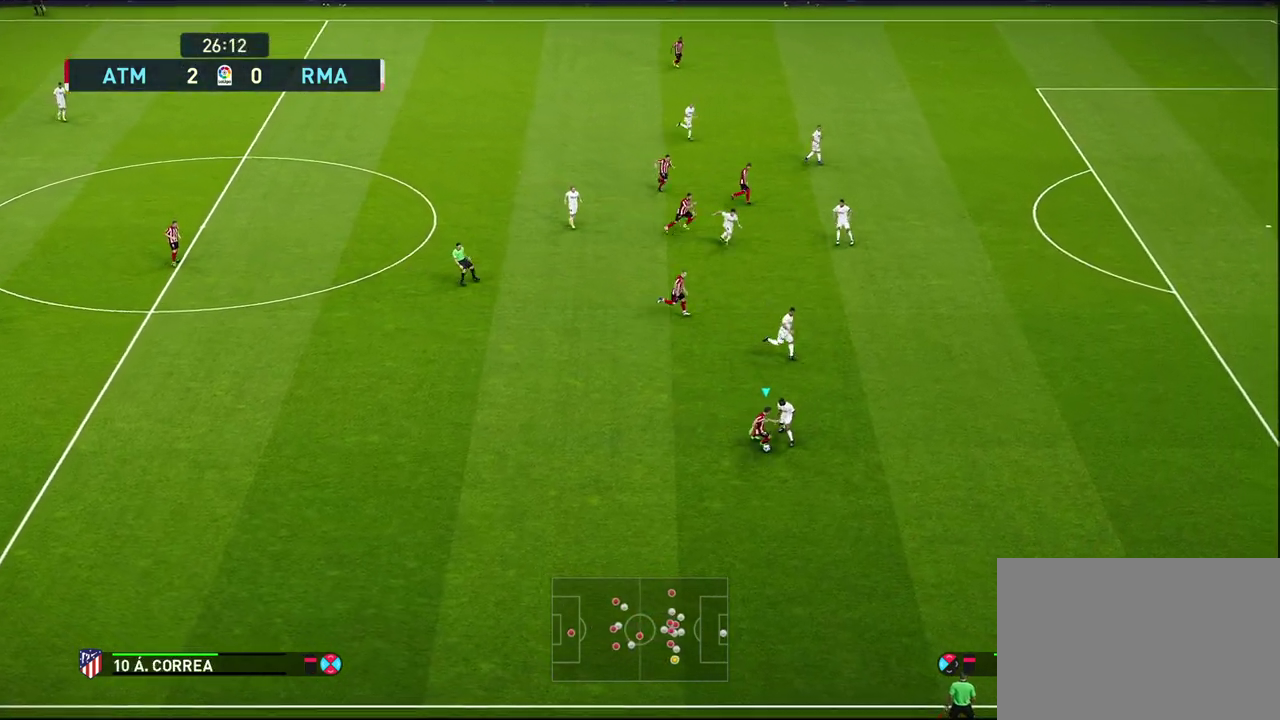
{"dt_ms": 600, "buttons": ["R1"], "left_stick": "down-right", "right_stick": "center", "events": [[233, "left_stick", "down-right"]]}
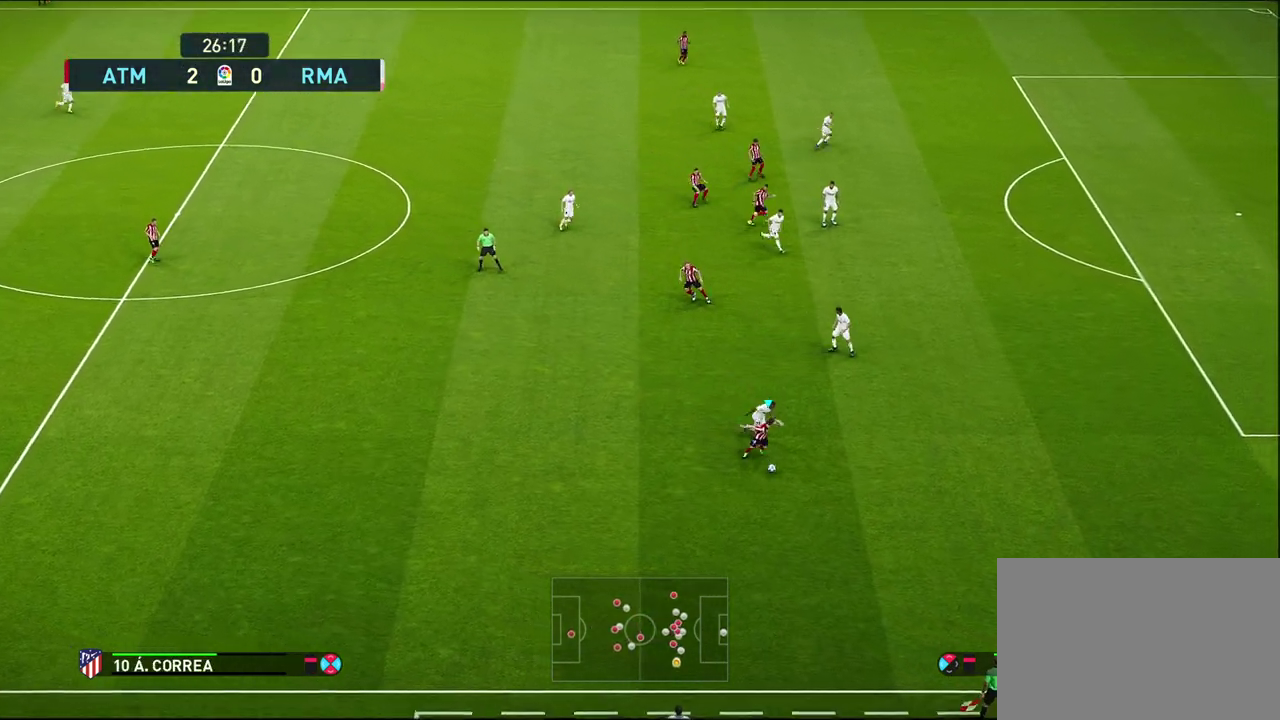
{"dt_ms": 600, "buttons": [], "left_stick": "down", "right_stick": "center", "events": [[433, "R1", "up"], [483, "left_stick", "down"]]}
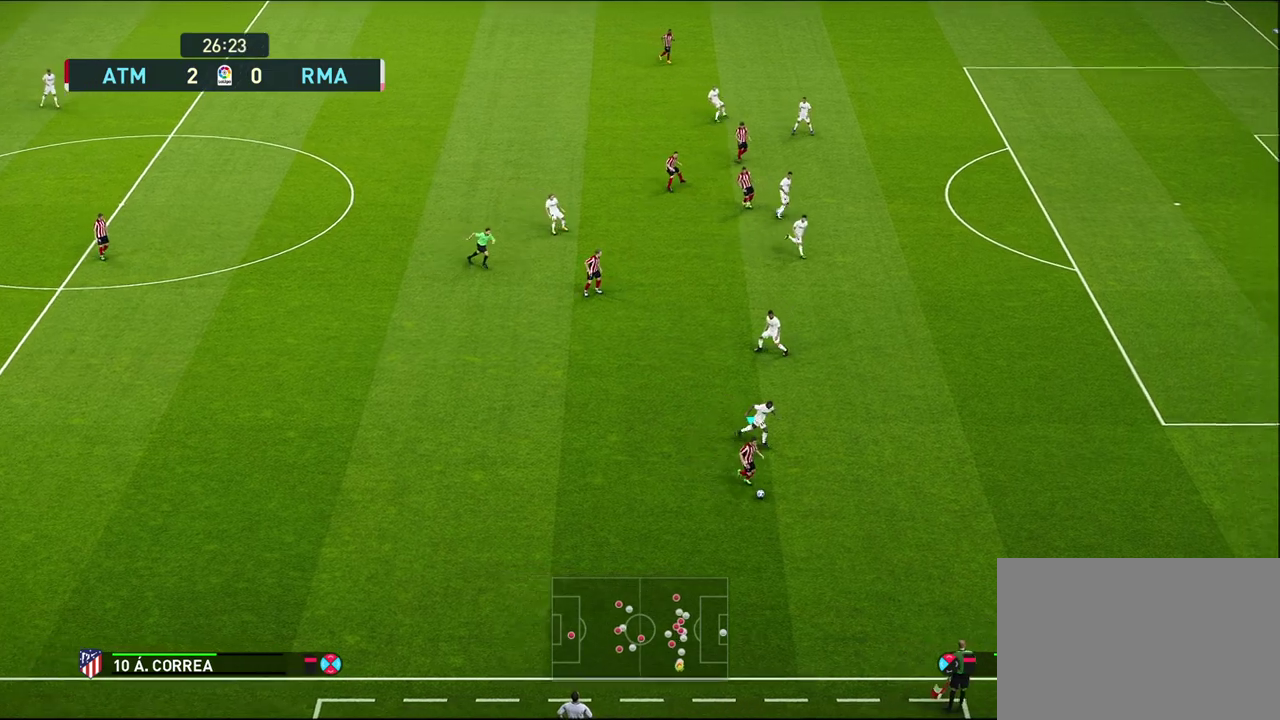
{"dt_ms": 400, "buttons": [], "left_stick": "down-right", "right_stick": "center", "events": [[317, "left_stick", "down-right"]]}
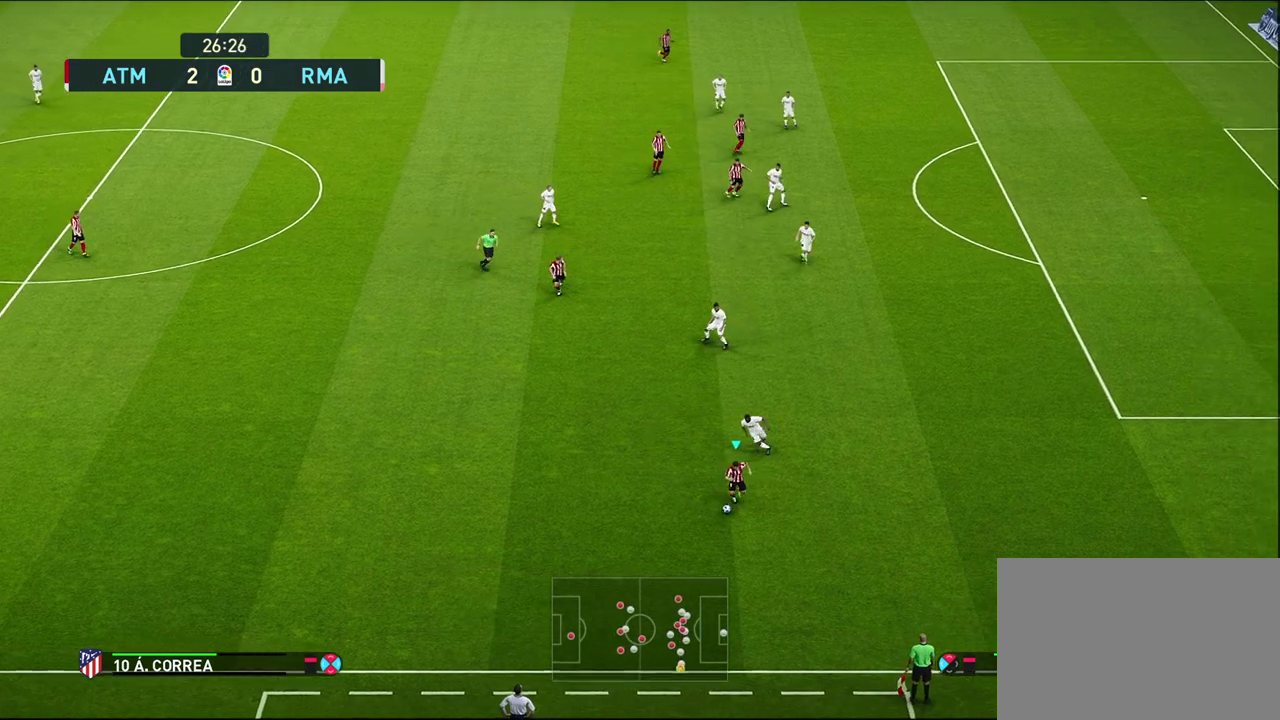
{"dt_ms": 500, "buttons": [], "left_stick": "down-right", "right_stick": "center", "events": []}
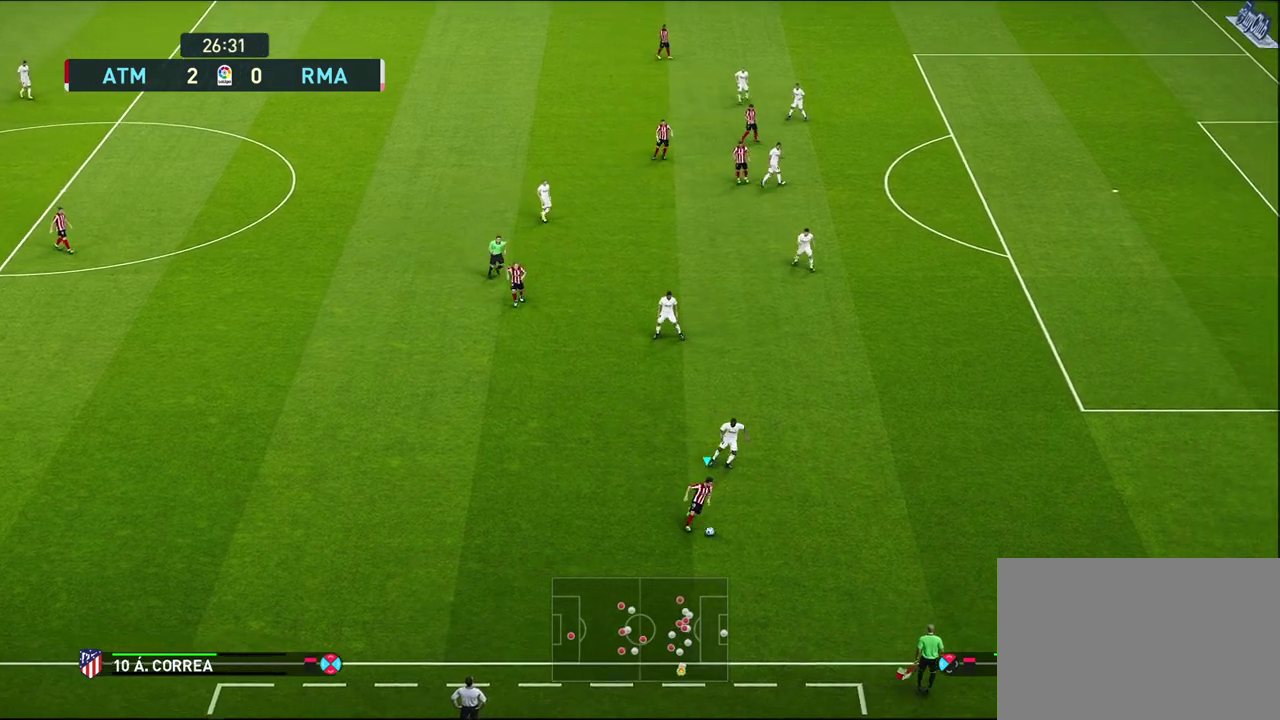
{"dt_ms": 300, "buttons": [], "left_stick": "left", "right_stick": "center", "events": [[133, "left_stick", "up-left"], [233, "left_stick", "center"], [283, "left_stick", "left"]]}
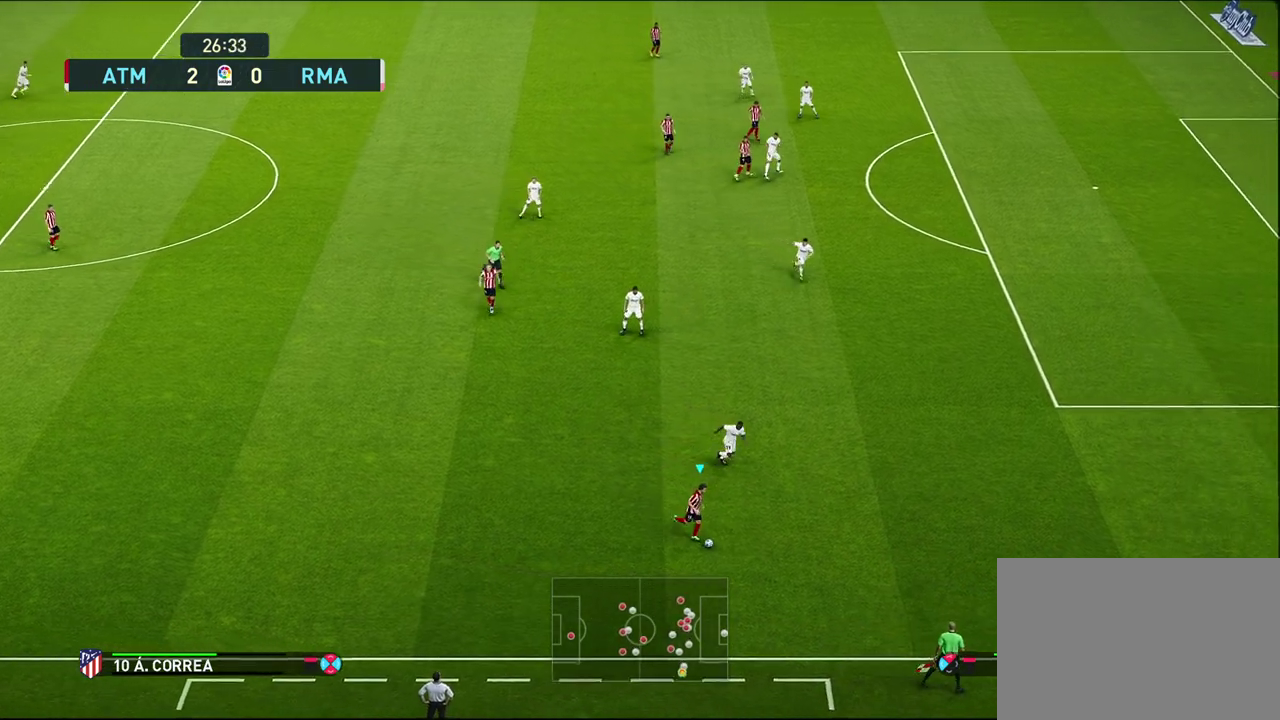
{"dt_ms": 700, "buttons": [], "left_stick": "left", "right_stick": "center", "events": [[33, "left_stick", "up-left"], [650, "left_stick", "left"]]}
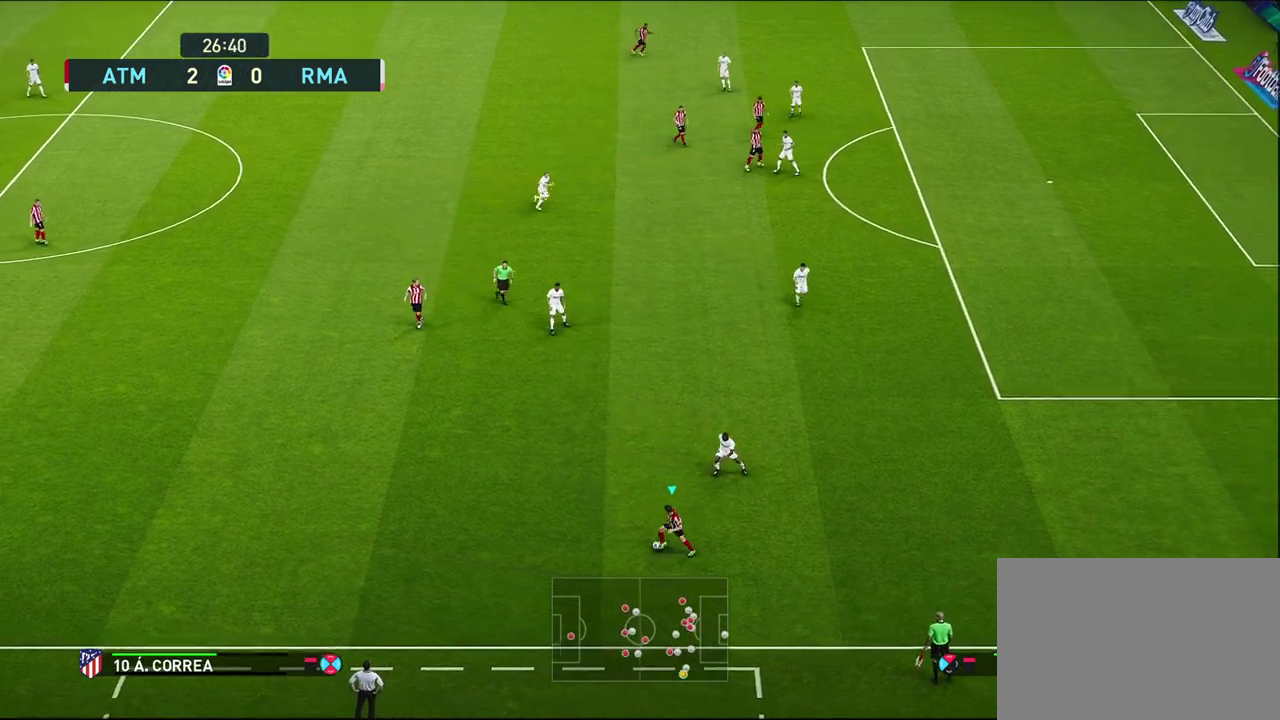
{"dt_ms": 700, "buttons": [], "left_stick": "up-left", "right_stick": "center", "events": [[500, "left_stick", "up-left"]]}
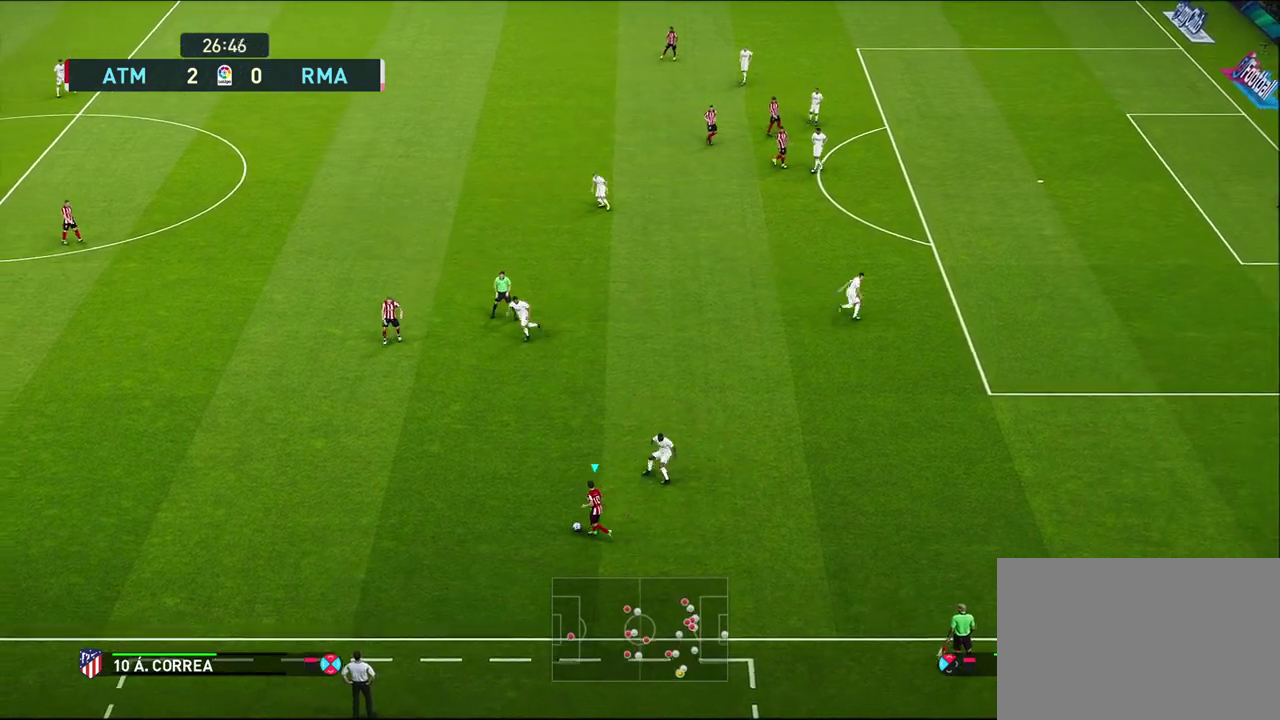
{"dt_ms": 300, "buttons": [], "left_stick": "left", "right_stick": "center", "events": [[117, "left_stick", "left"]]}
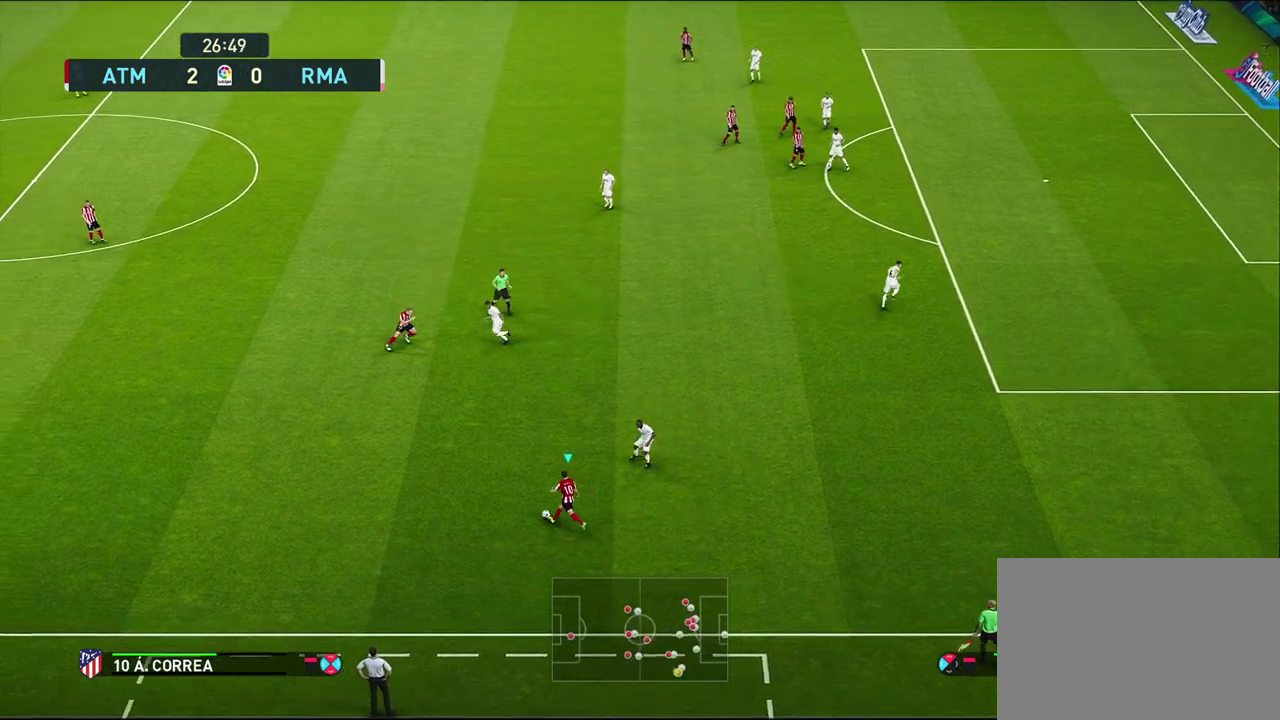
{"dt_ms": 300, "buttons": [], "left_stick": "left", "right_stick": "center", "events": []}
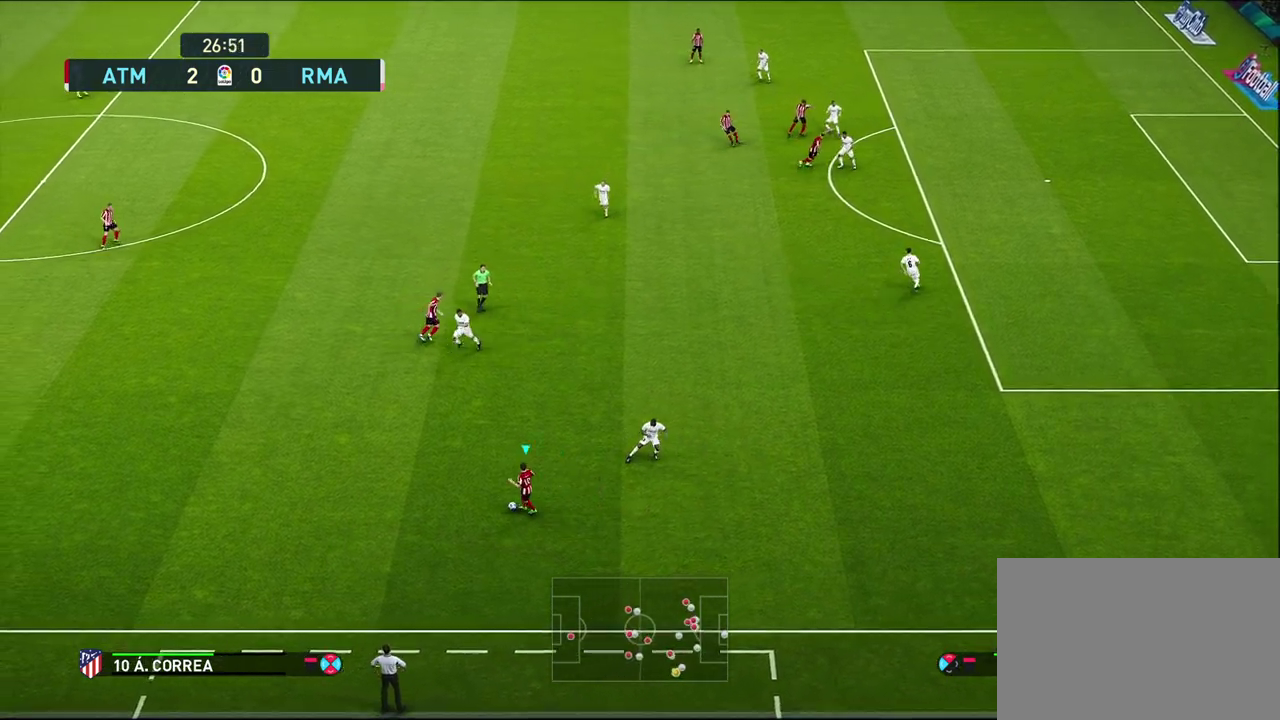
{"dt_ms": 600, "buttons": [], "left_stick": "right", "right_stick": "center", "events": [[283, "left_stick", "up-left"], [400, "left_stick", "up-right"], [550, "left_stick", "right"]]}
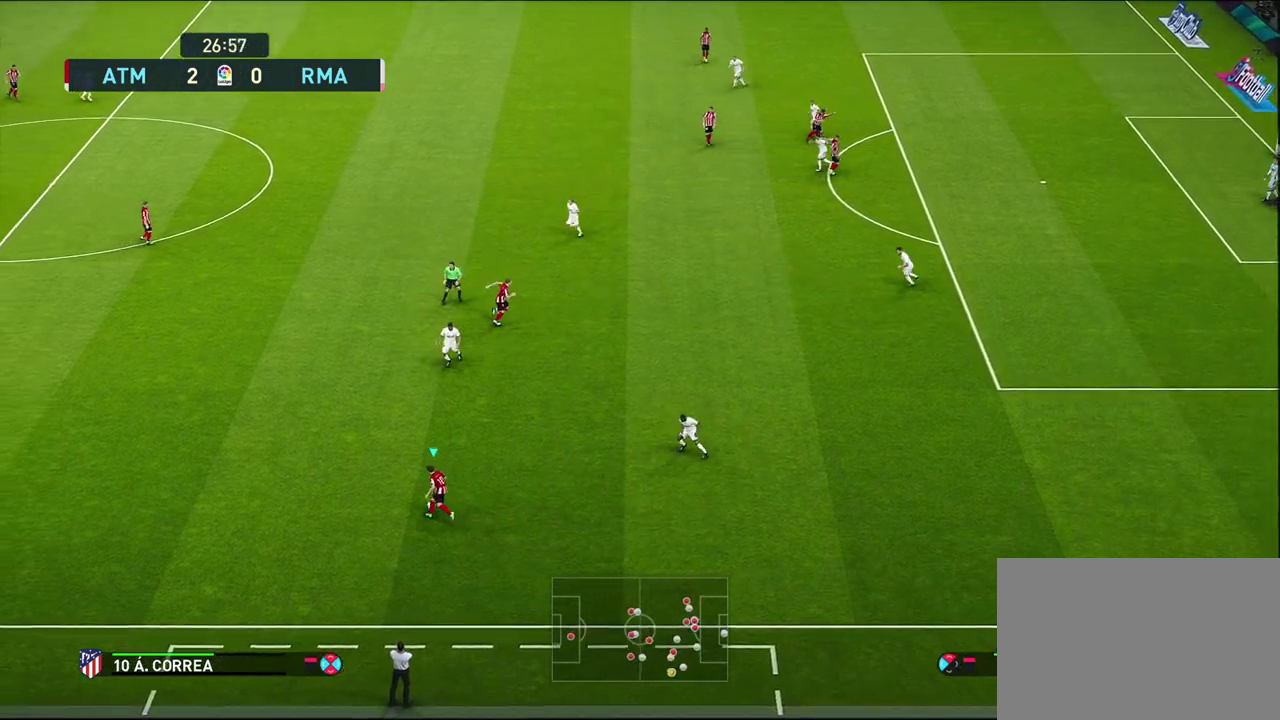
{"dt_ms": 600, "buttons": ["CROSS"], "left_stick": "up-right", "right_stick": "center", "events": [[167, "left_stick", "up-right"], [383, "left_stick", "up"], [433, "left_stick", "up-right"], [517, "CROSS", "down"]]}
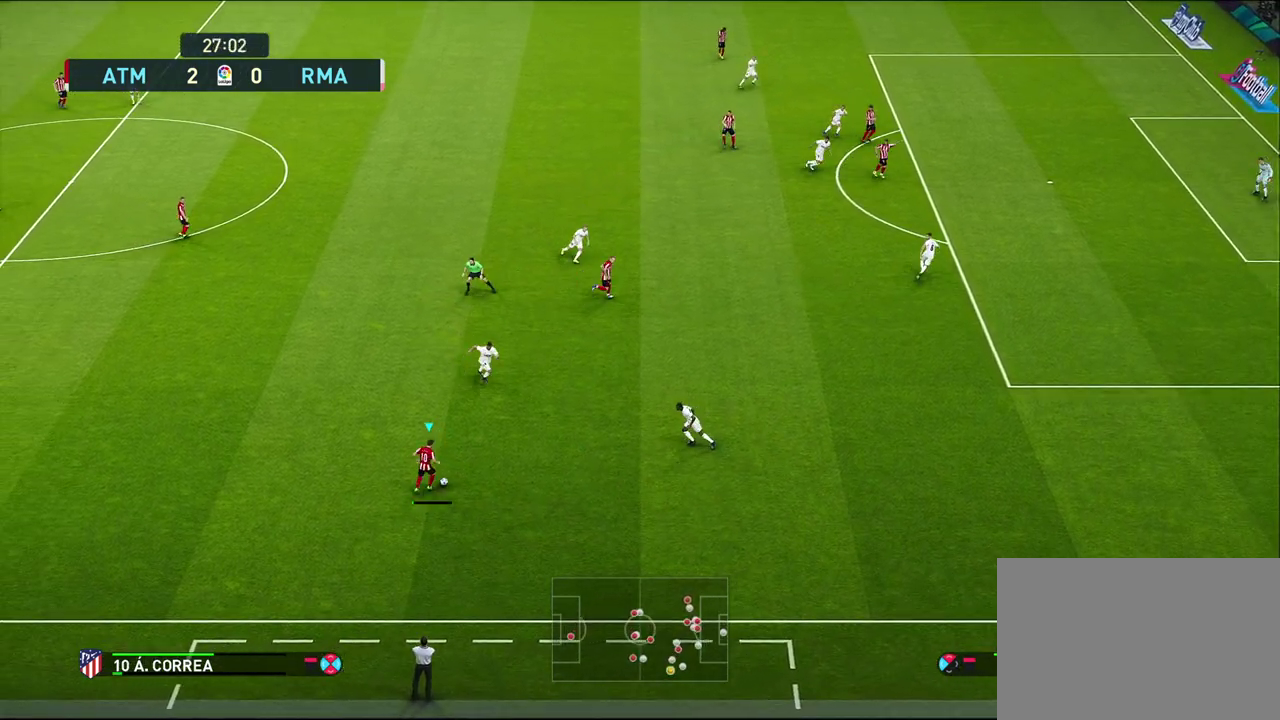
{"dt_ms": 600, "buttons": ["R1"], "left_stick": "down-left", "right_stick": "center", "events": [[50, "CROSS", "up"], [433, "left_stick", "center"], [567, "R1", "down"], [583, "left_stick", "down-left"]]}
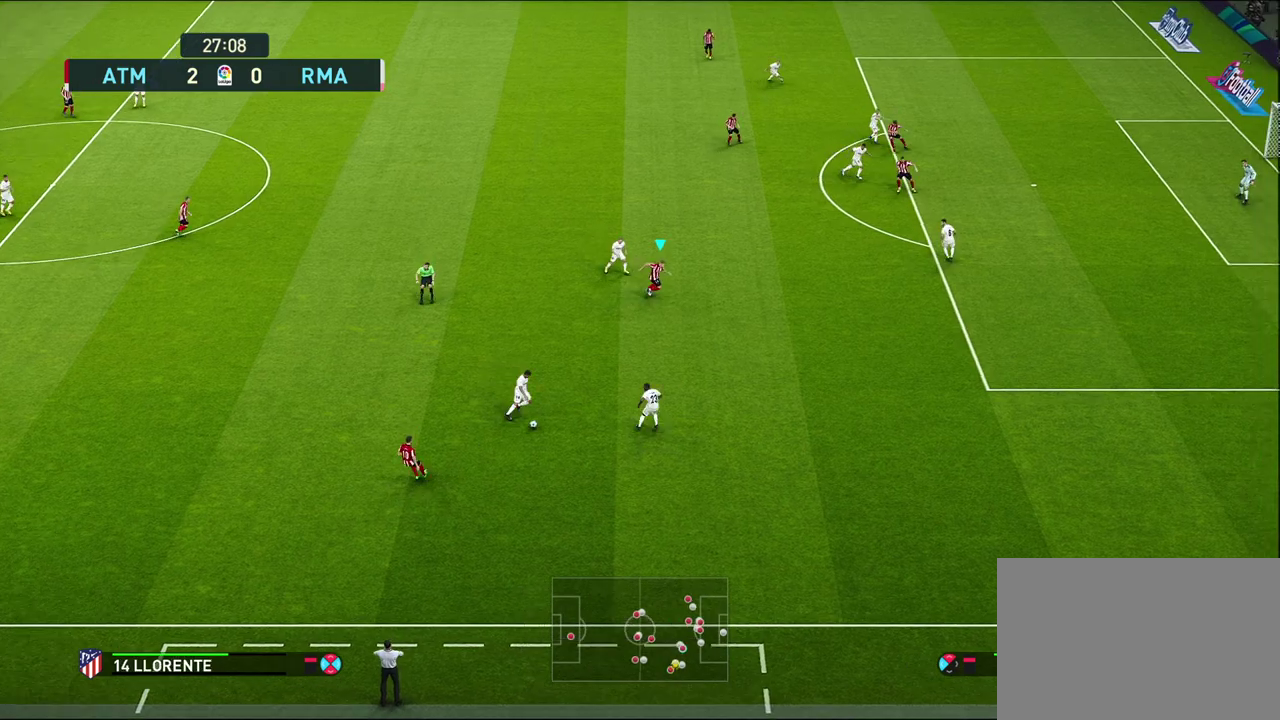
{"dt_ms": 600, "buttons": [], "left_stick": "left", "right_stick": "center", "events": [[400, "R1", "up"], [467, "left_stick", "left"]]}
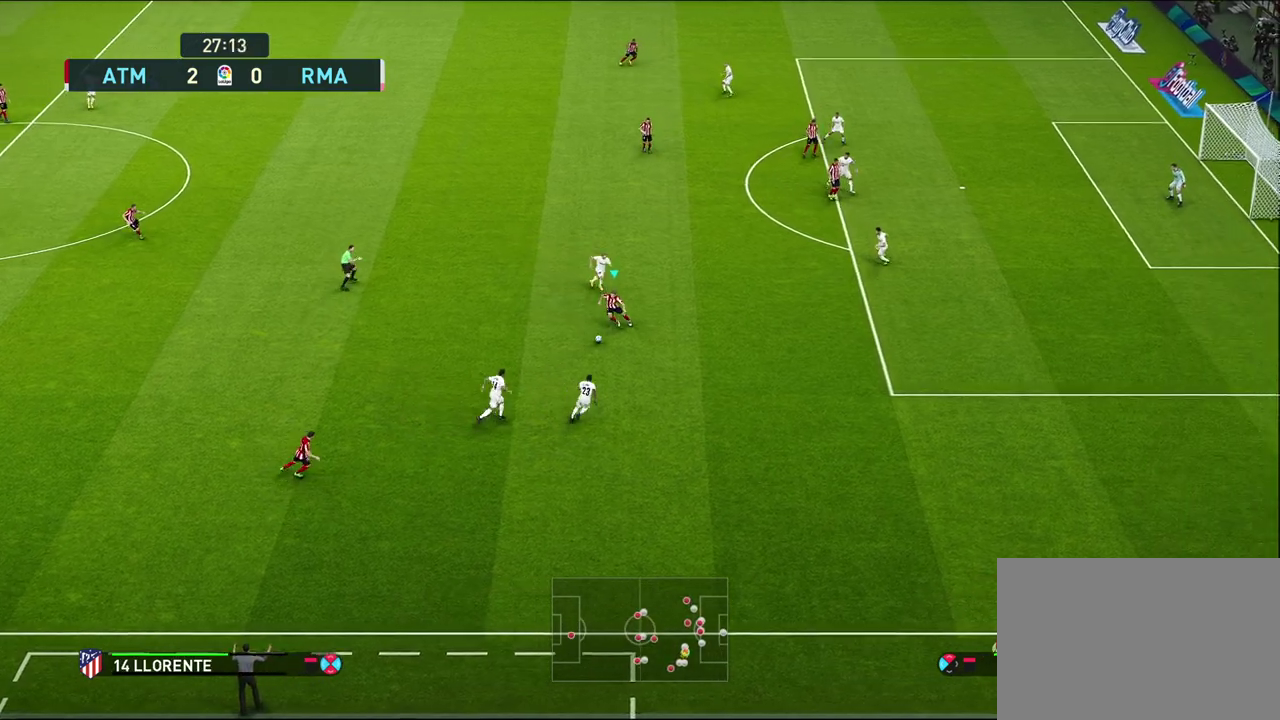
{"dt_ms": 300, "buttons": [], "left_stick": "up-left", "right_stick": "center", "events": [[233, "left_stick", "up-left"]]}